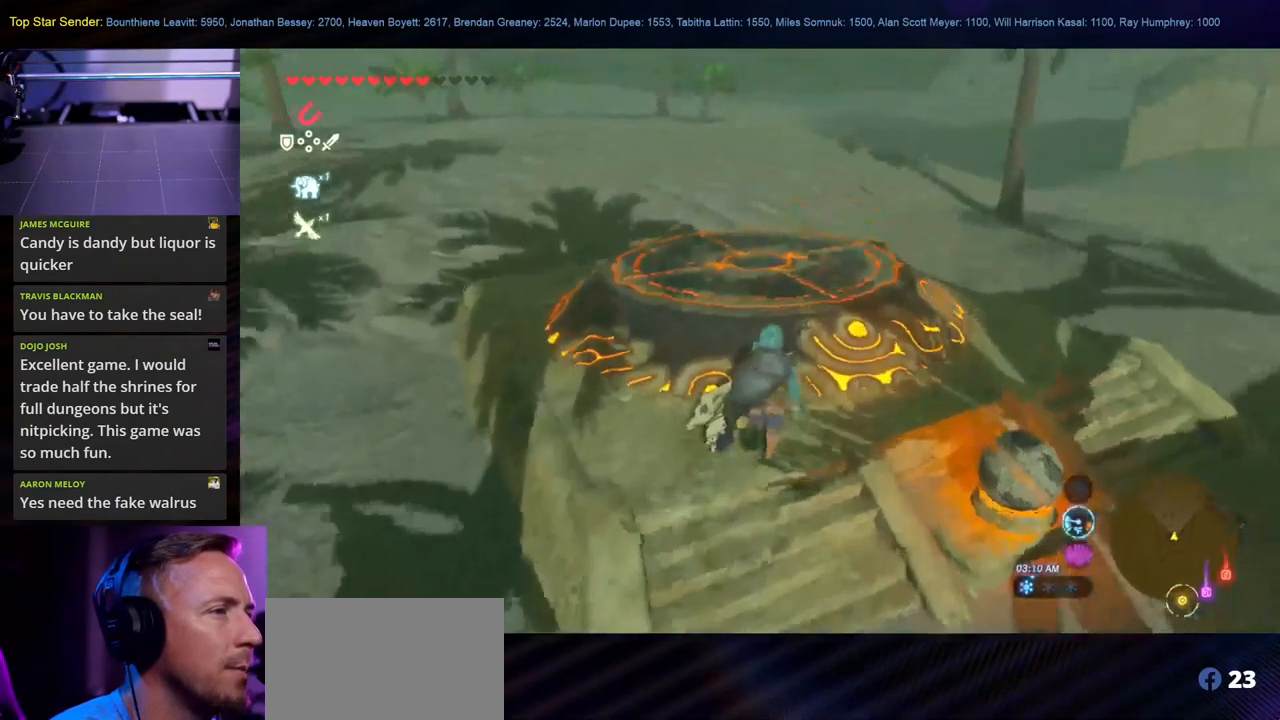
Gameplay with a controller (Nintendo layout); each line is a JSON object with the inputs held at the frame after it. "events" lists button and stick changes between this image and that frame as [ms after this image, input, new state], when the widget could be followed in between. Not read: L1 L2 L3 R1 R2 R3.
{"buttons": [], "left_stick": "up", "right_stick": "center", "events": [[400, "right_stick", "center"]]}
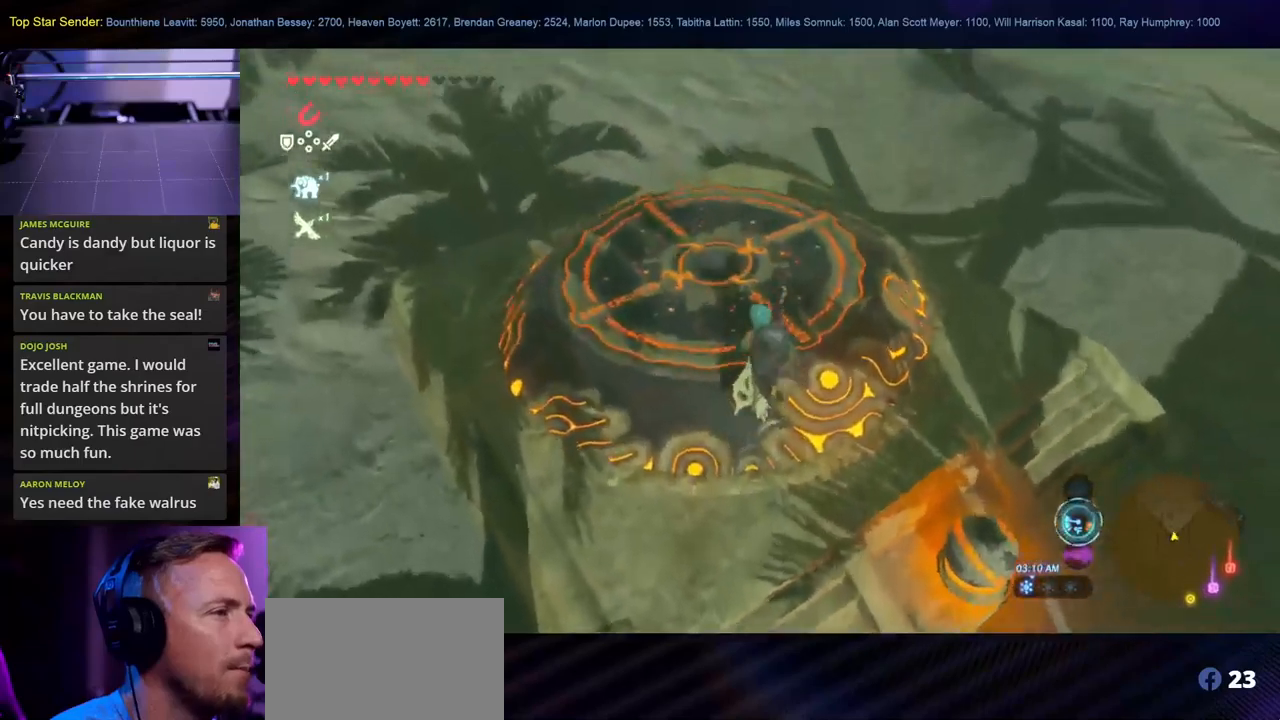
{"buttons": [], "left_stick": "up", "right_stick": "center", "events": [[217, "left_stick", "center"], [367, "left_stick", "up"]]}
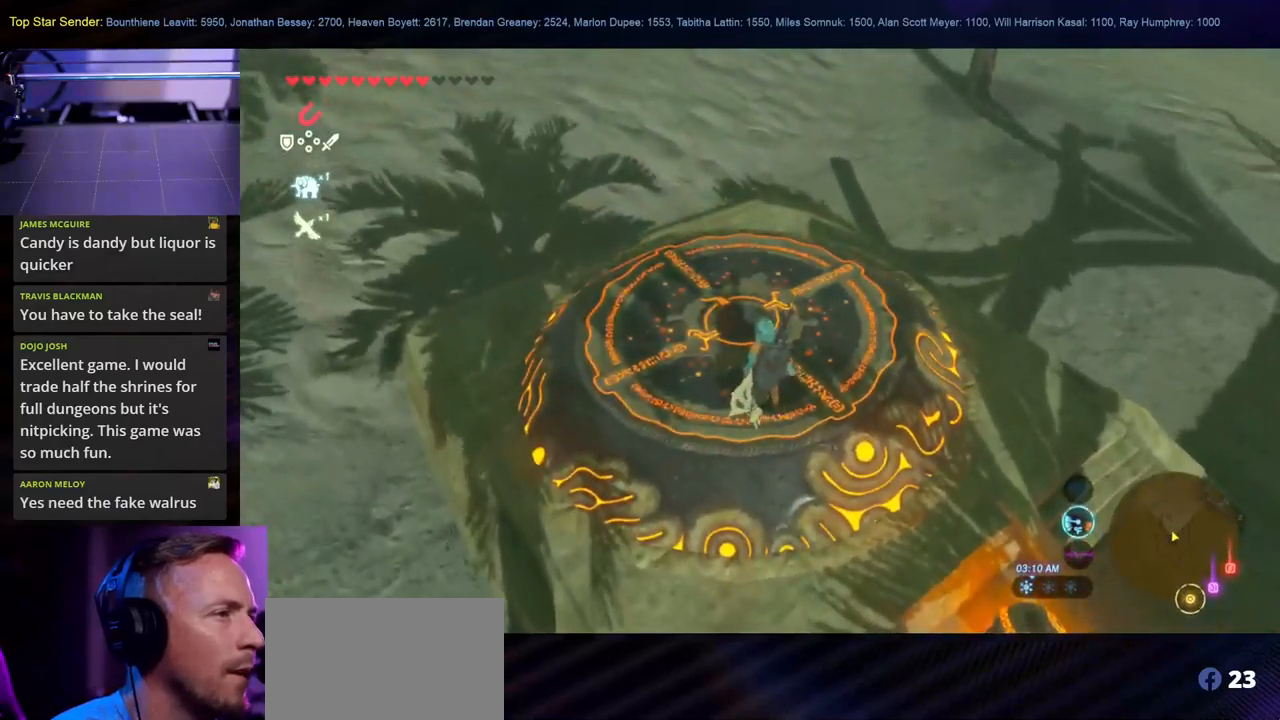
{"buttons": [], "left_stick": "center", "right_stick": "center", "events": [[433, "left_stick", "center"]]}
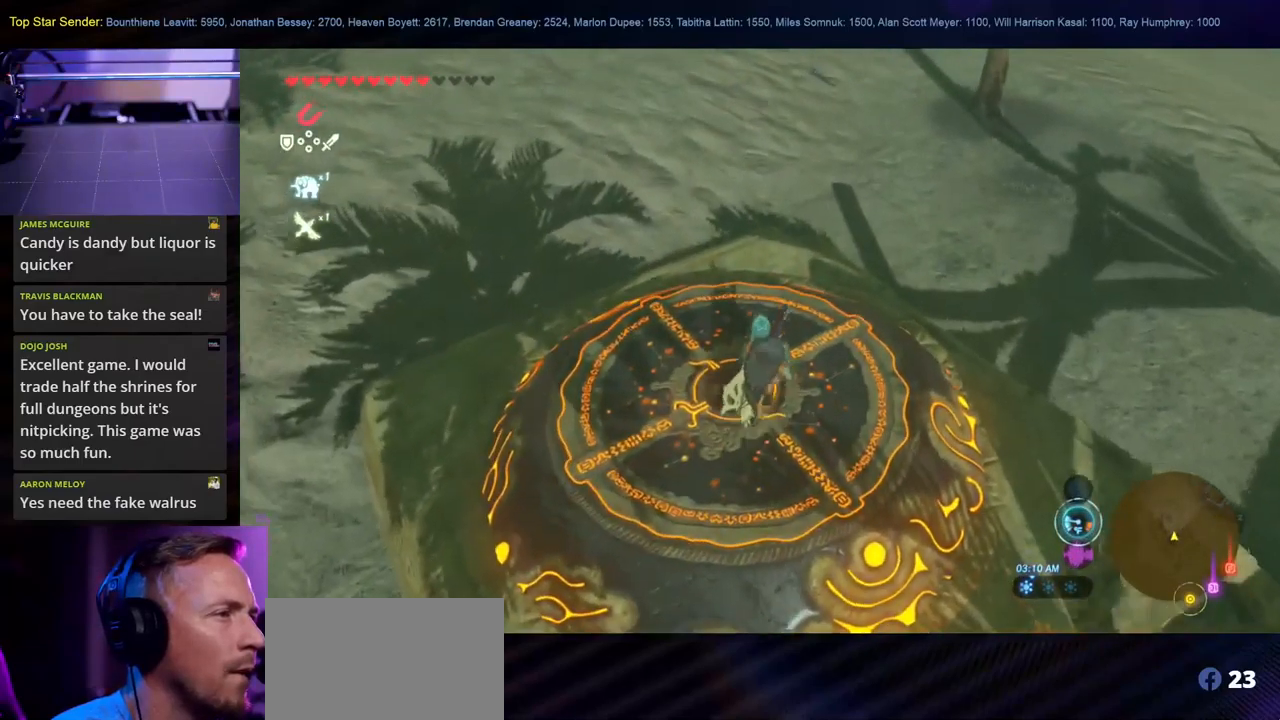
{"buttons": [], "left_stick": "down", "right_stick": "center", "events": [[217, "left_stick", "up-left"], [417, "left_stick", "down-left"], [467, "left_stick", "down"]]}
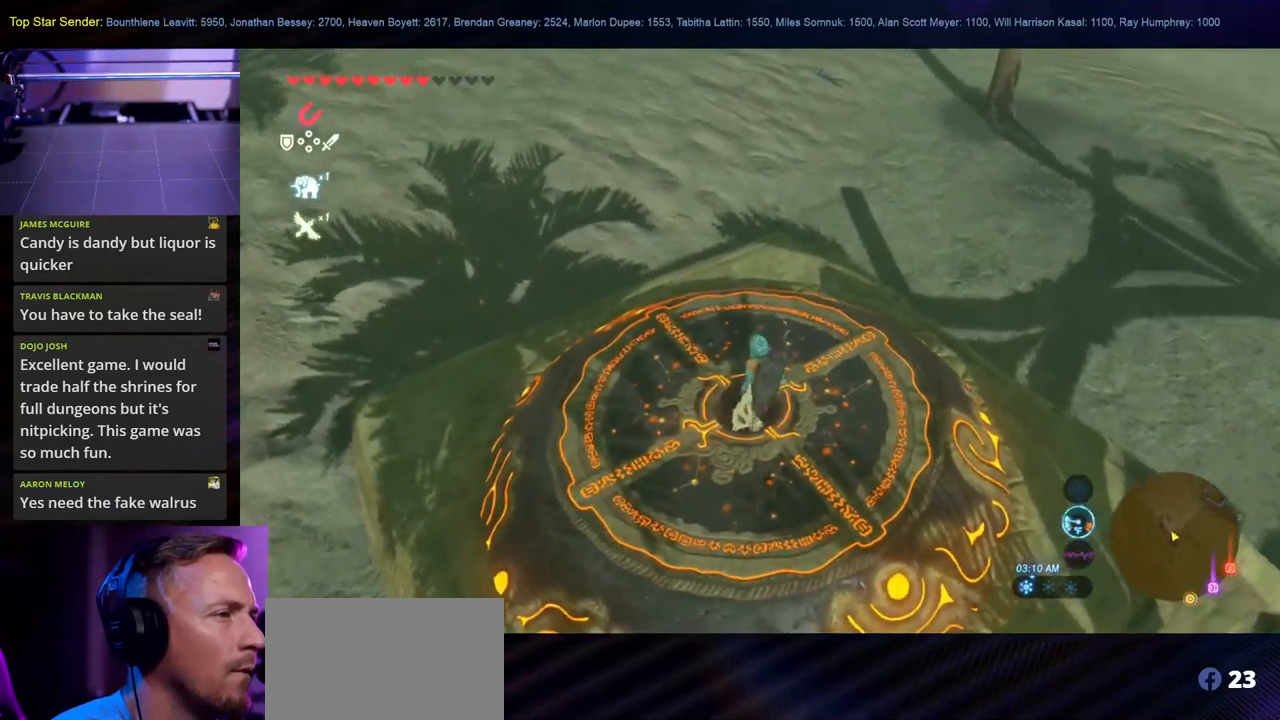
{"buttons": [], "left_stick": "center", "right_stick": "center", "events": [[83, "left_stick", "center"]]}
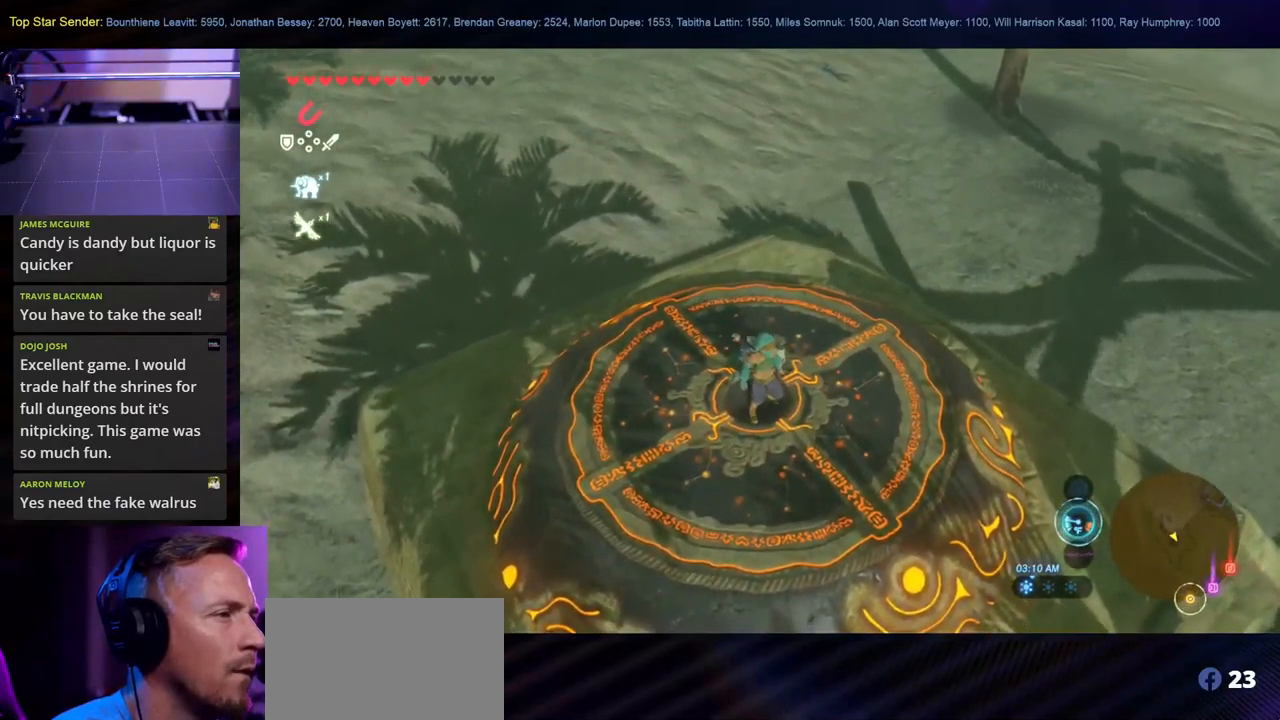
{"buttons": [], "left_stick": "down", "right_stick": "center", "events": [[83, "left_stick", "down"]]}
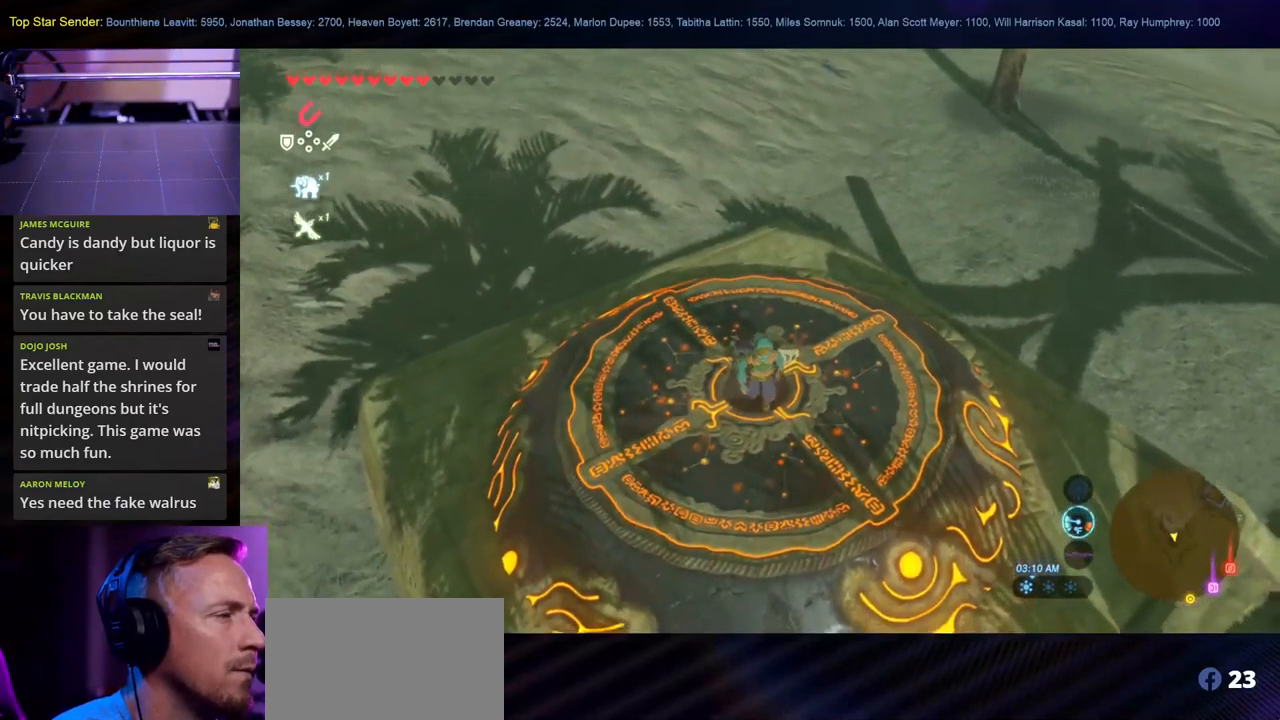
{"buttons": [], "left_stick": "down", "right_stick": "center", "events": []}
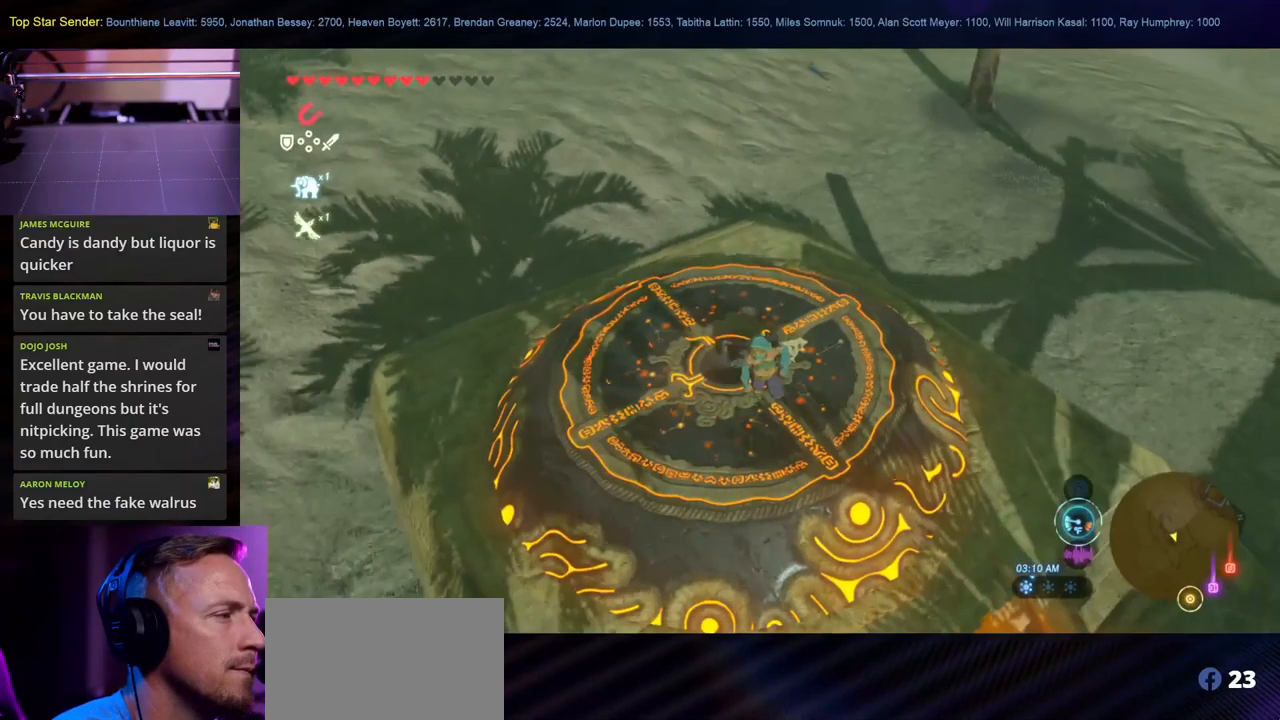
{"buttons": [], "left_stick": "down", "right_stick": "center", "events": []}
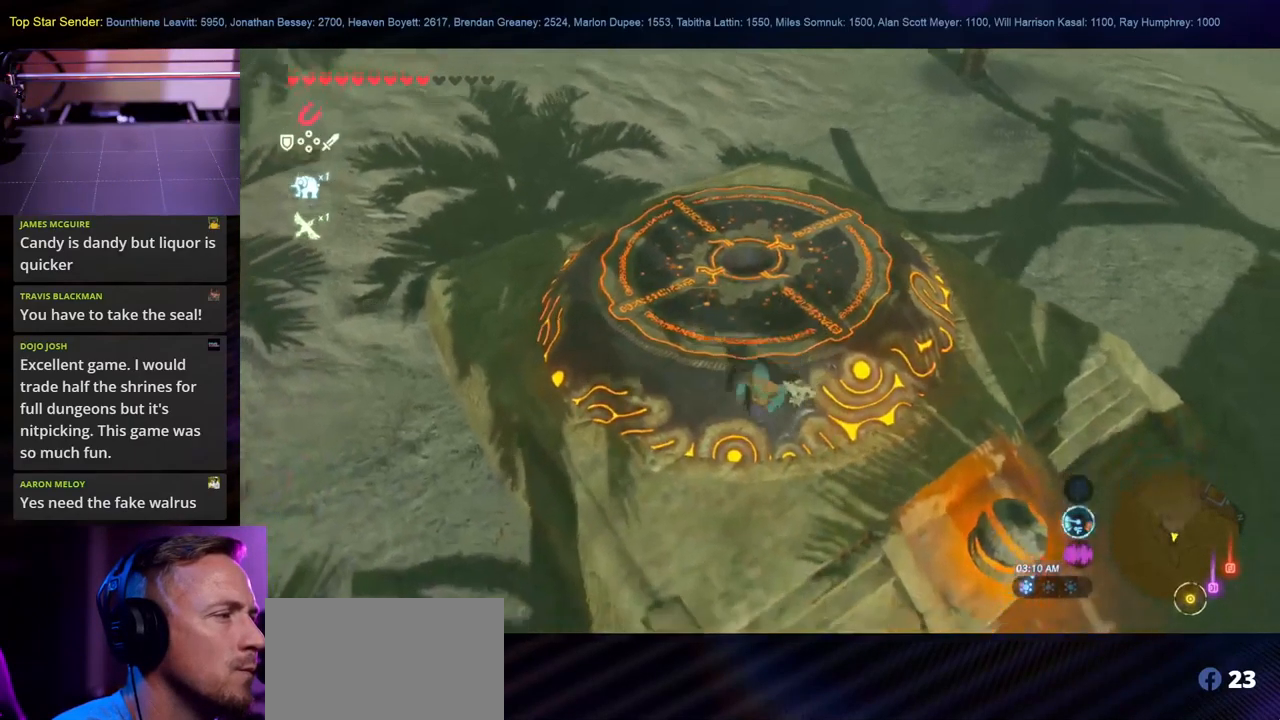
{"buttons": [], "left_stick": "right", "right_stick": "left", "events": [[83, "left_stick", "down-right"], [217, "left_stick", "right"], [267, "right_stick", "left"]]}
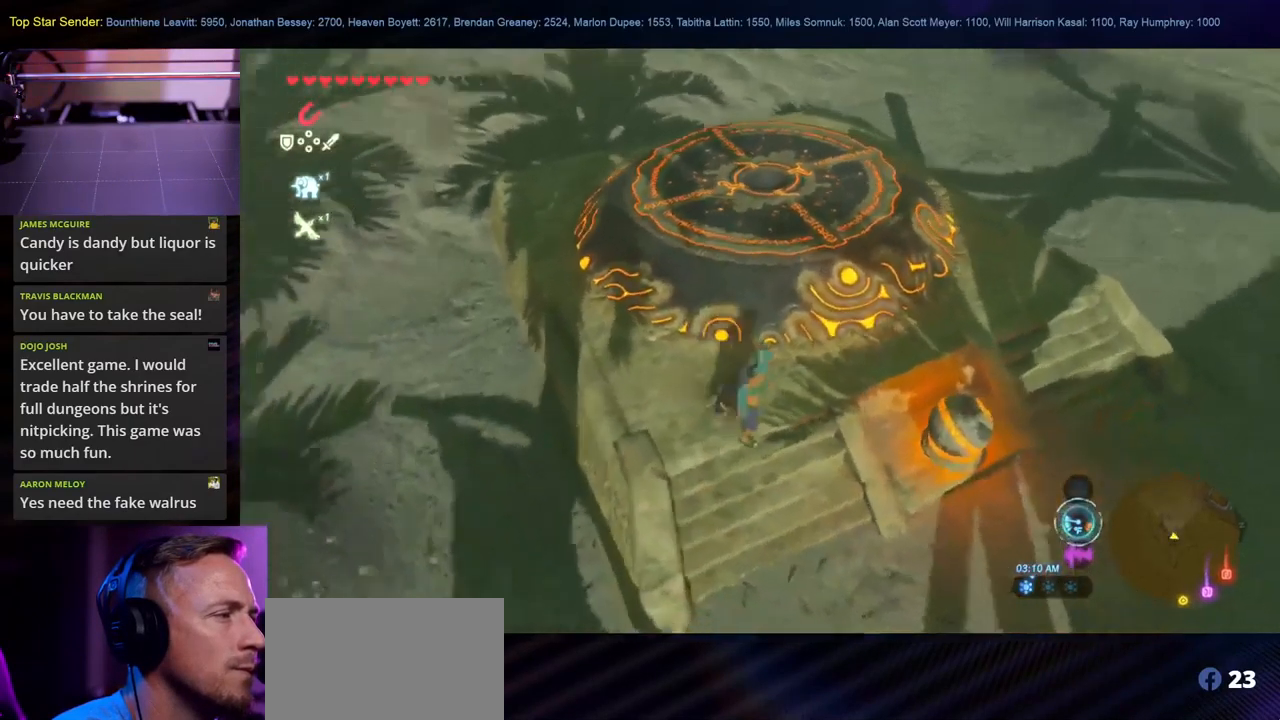
{"buttons": [], "left_stick": "right", "right_stick": "center", "events": [[83, "right_stick", "center"], [100, "left_stick", "center"], [450, "left_stick", "right"]]}
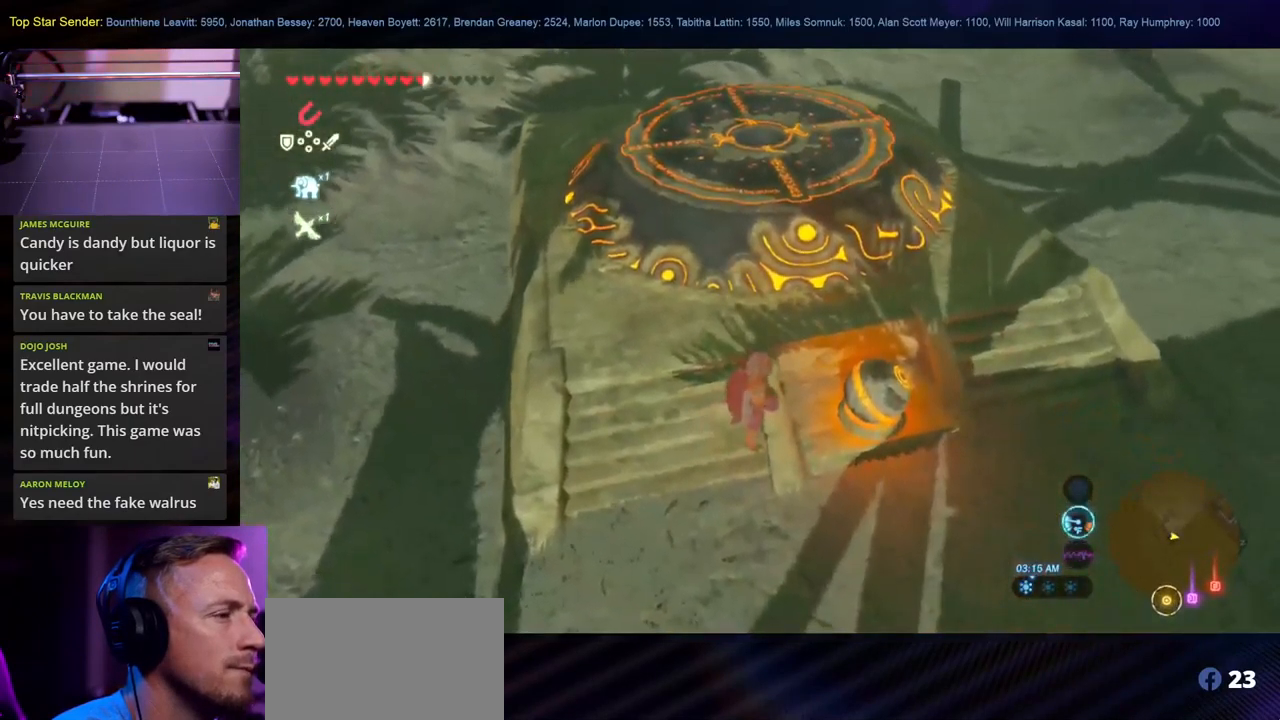
{"buttons": [], "left_stick": "center", "right_stick": "center", "events": [[317, "A", "down"], [317, "left_stick", "center"], [417, "A", "up"]]}
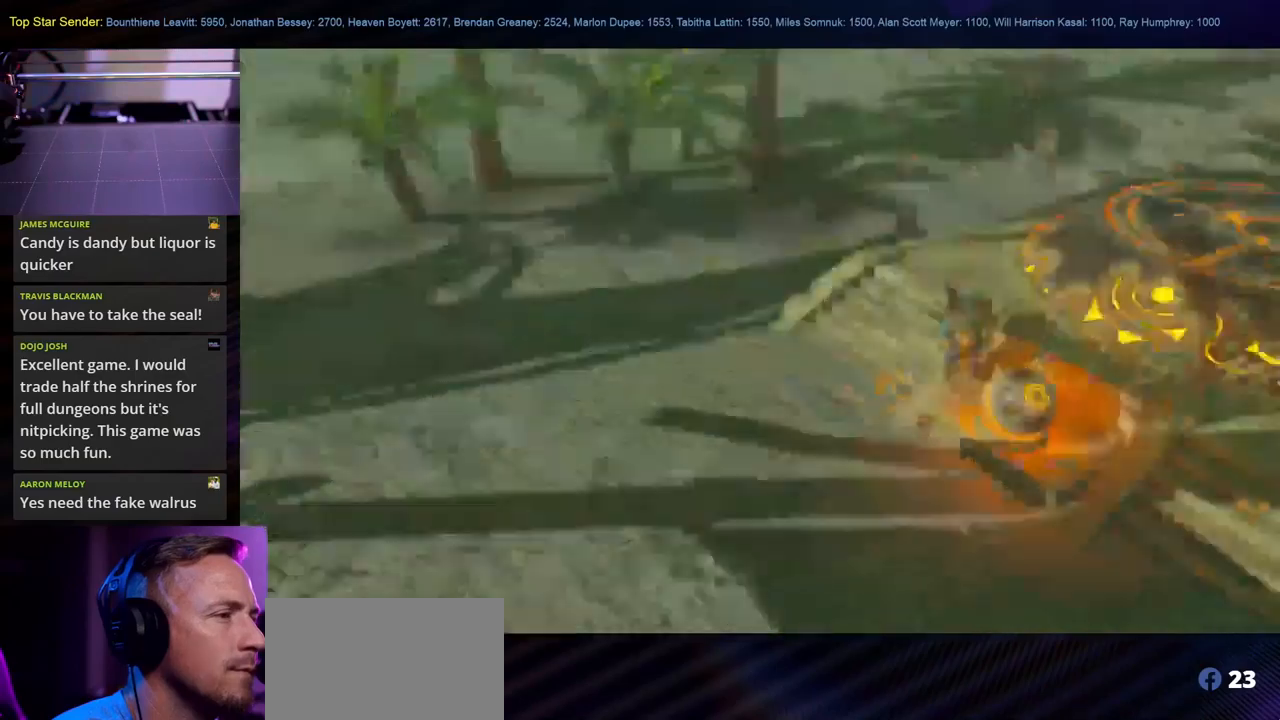
{"buttons": [], "left_stick": "center", "right_stick": "center", "events": []}
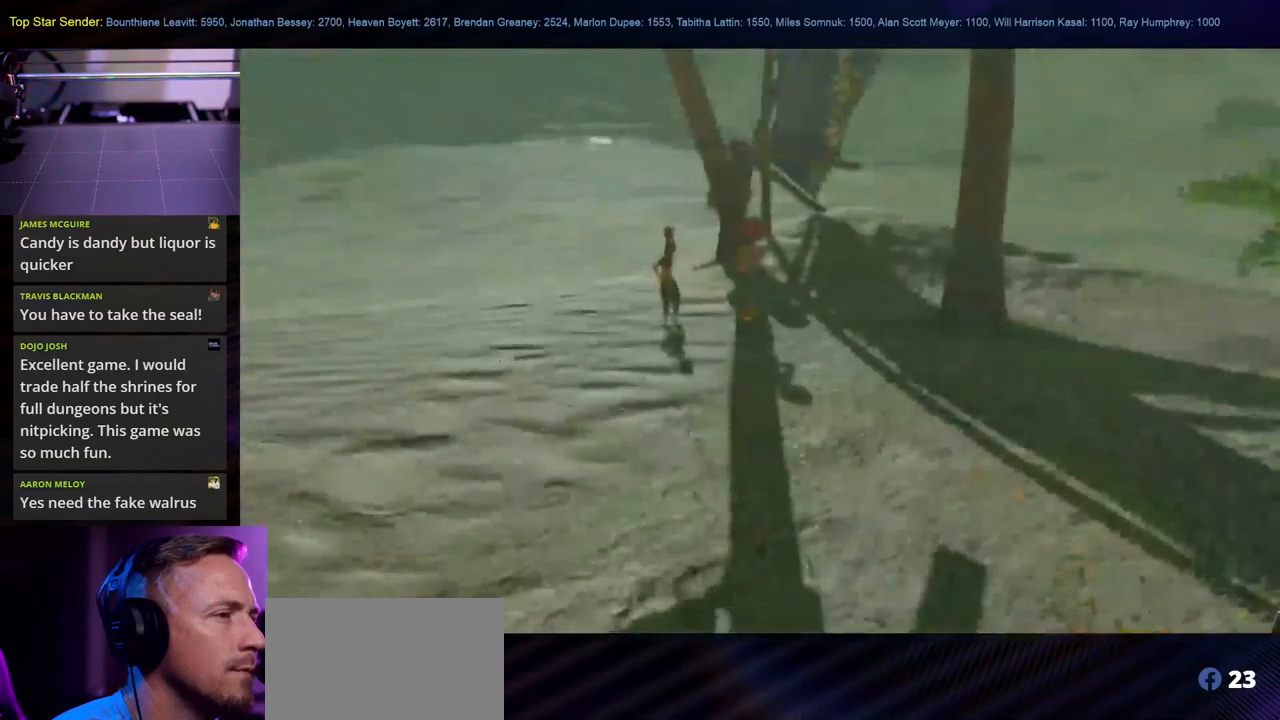
{"buttons": ["B"], "left_stick": "center", "right_stick": "center", "events": [[67, "B", "down"], [200, "B", "up"], [417, "B", "down"]]}
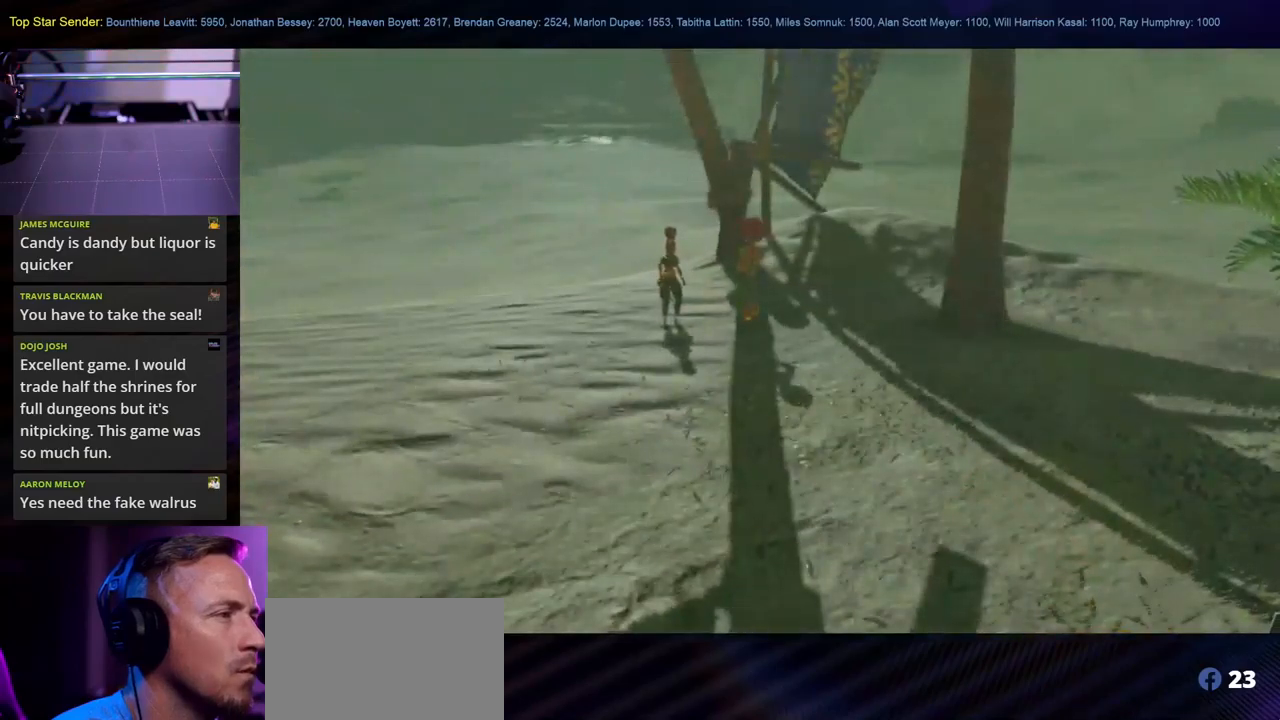
{"buttons": ["B"], "left_stick": "center", "right_stick": "center", "events": [[34, "B", "up"], [100, "B", "down"], [167, "left_stick", "up-left"], [200, "B", "up"], [267, "B", "down"], [350, "B", "up"], [417, "B", "down"], [450, "left_stick", "center"]]}
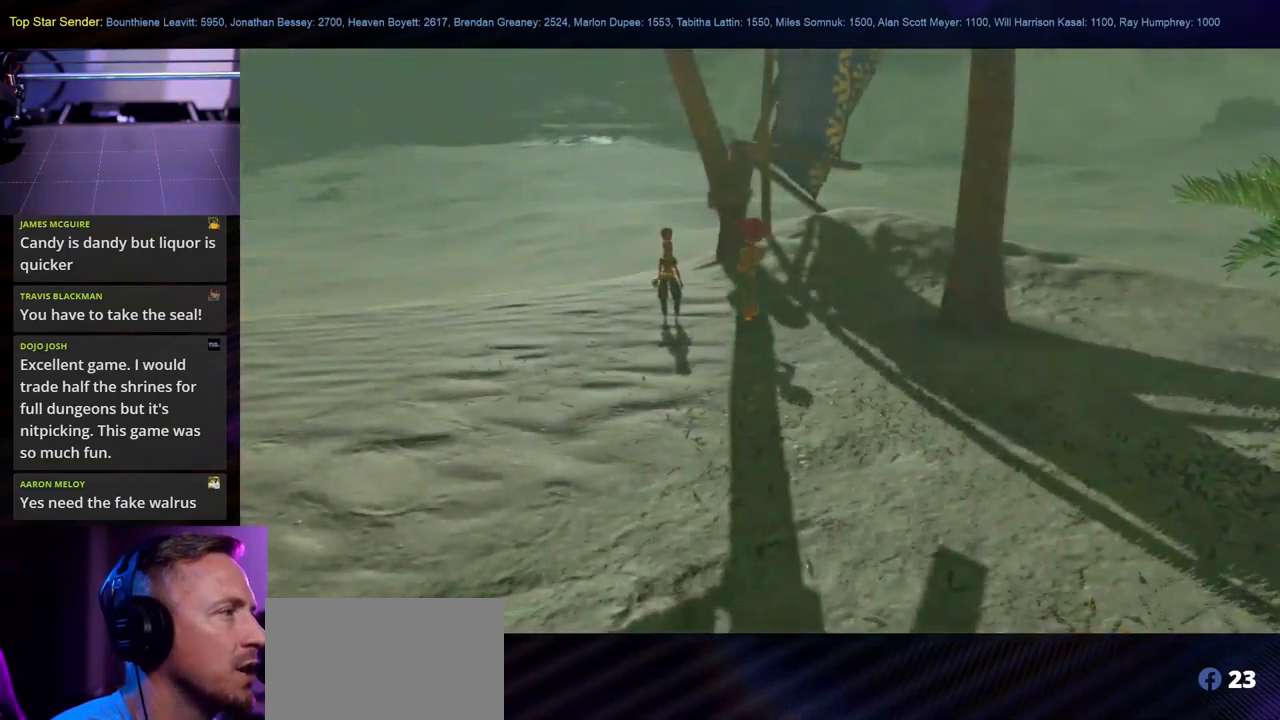
{"buttons": ["B"], "left_stick": "center", "right_stick": "center", "events": [[34, "B", "up"], [84, "B", "down"], [117, "left_stick", "left"], [167, "B", "up"], [267, "B", "down"], [334, "left_stick", "center"], [367, "B", "up"], [434, "B", "down"]]}
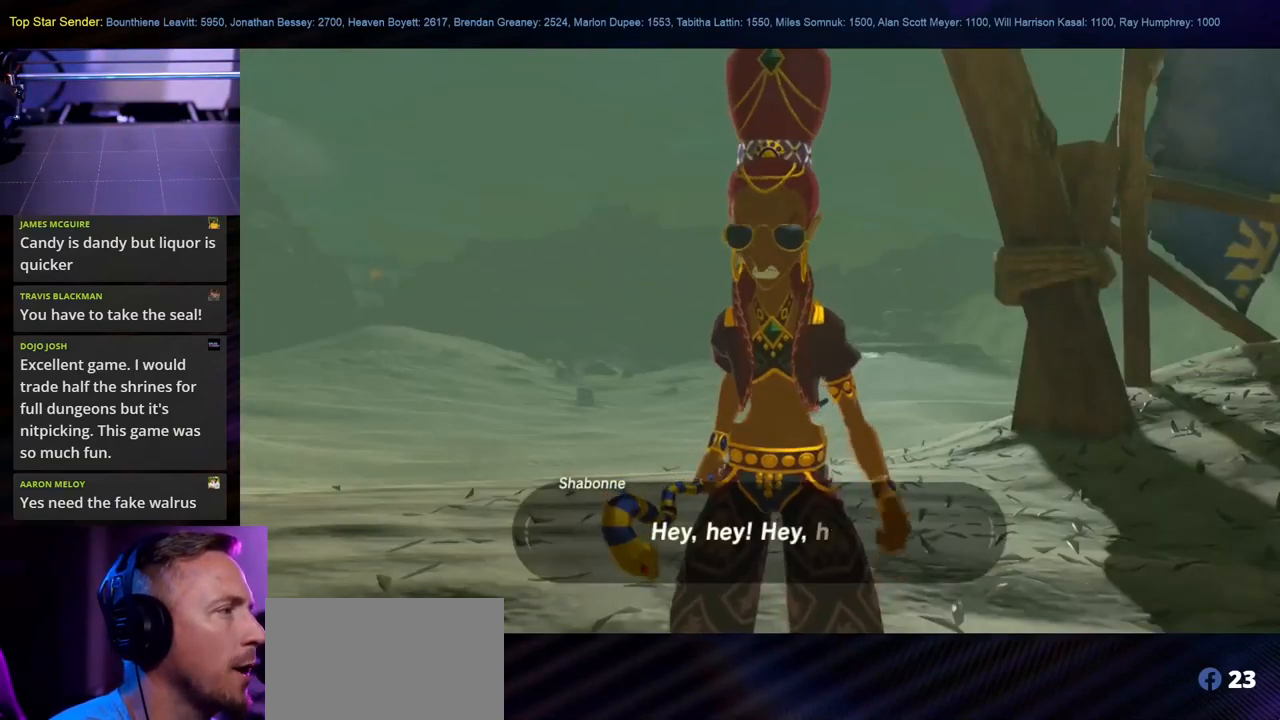
{"buttons": [], "left_stick": "center", "right_stick": "center", "events": [[67, "B", "up"], [100, "left_stick", "up-left"], [150, "B", "down"], [234, "B", "up"], [450, "left_stick", "center"]]}
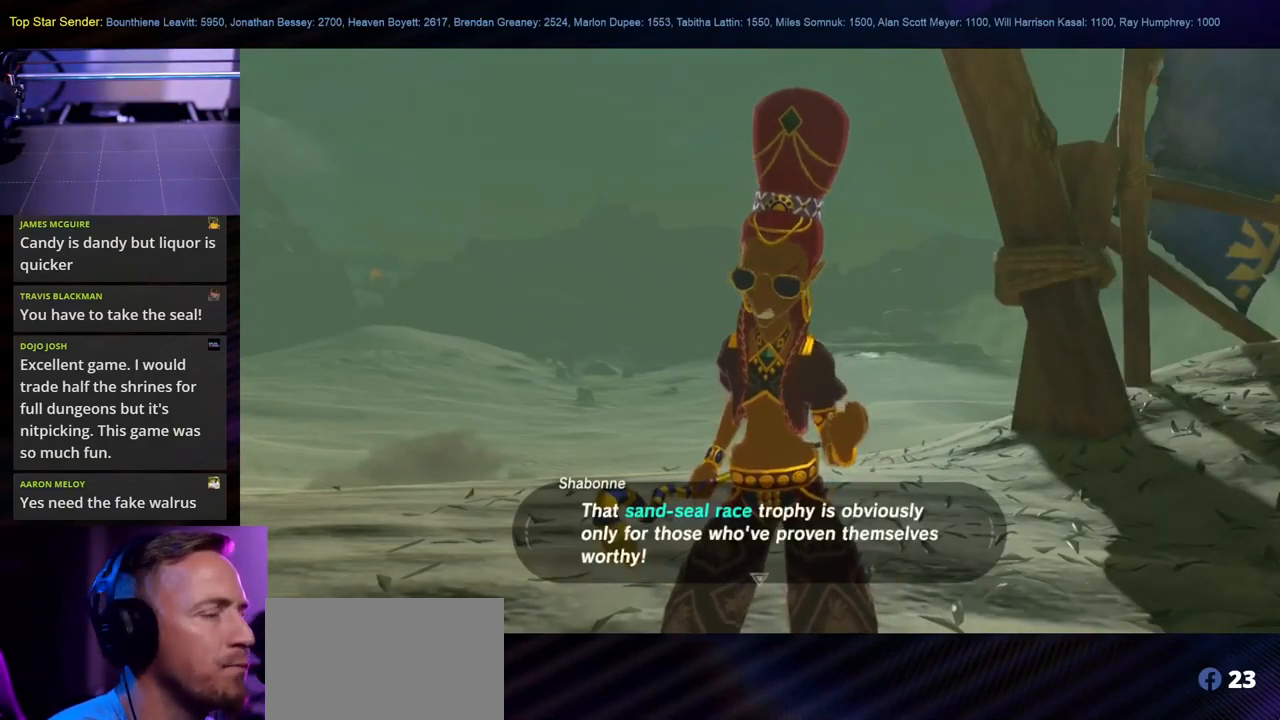
{"buttons": ["B"], "left_stick": "up-left", "right_stick": "center", "events": [[17, "right_stick", "up-left"], [117, "left_stick", "up-left"], [117, "right_stick", "center"], [317, "B", "down"], [317, "left_stick", "center"], [400, "B", "up"], [467, "B", "down"], [484, "left_stick", "up-left"]]}
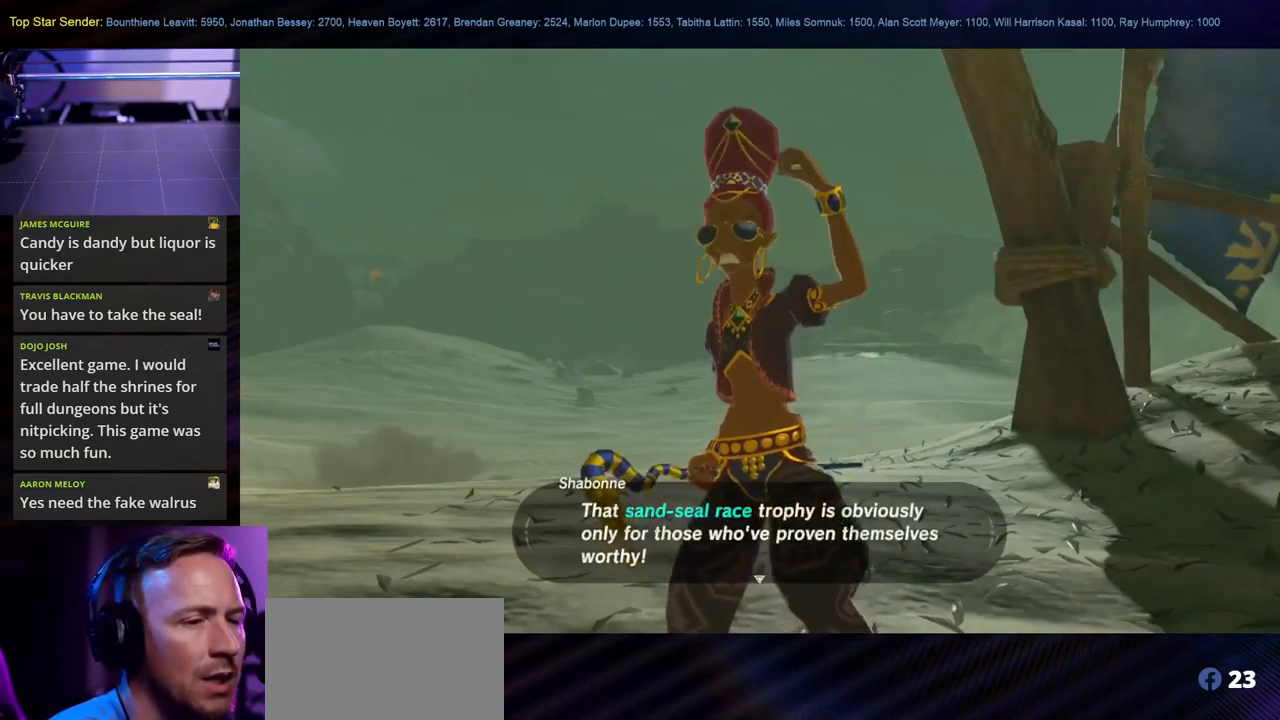
{"buttons": [], "left_stick": "up", "right_stick": "up-left", "events": [[84, "B", "up"], [267, "left_stick", "up"], [267, "right_stick", "left"], [350, "right_stick", "up-left"]]}
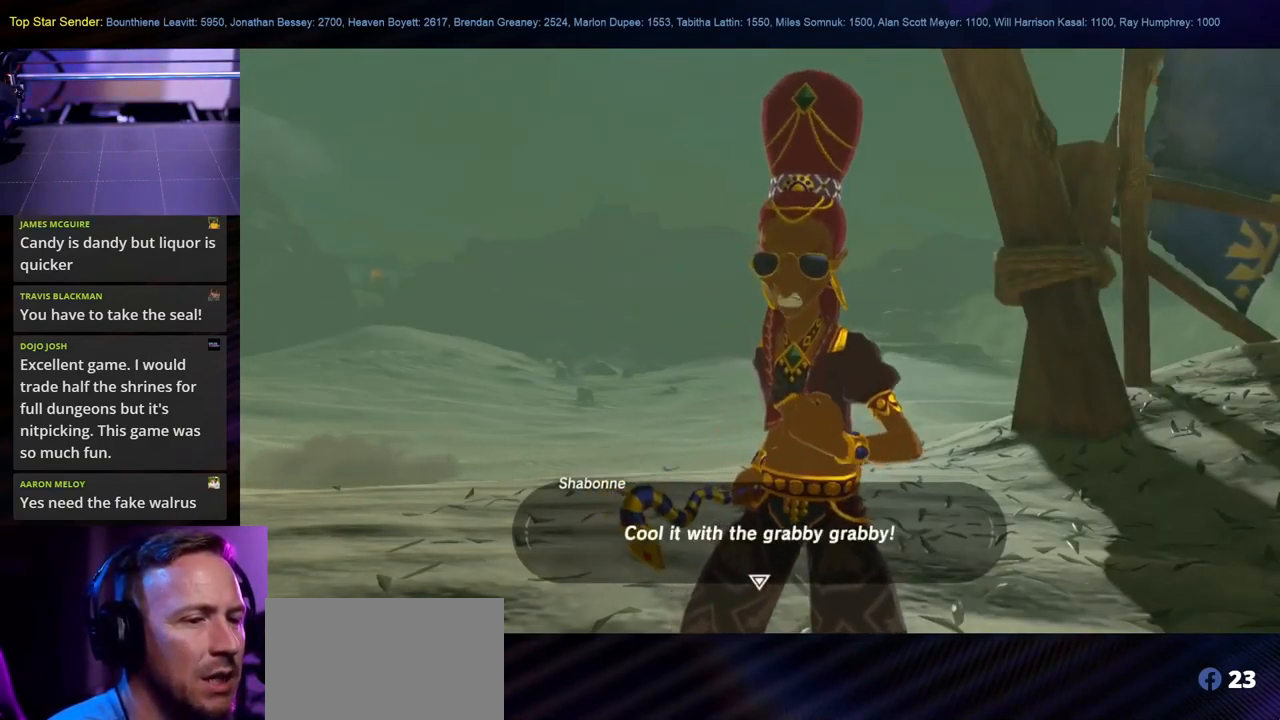
{"buttons": ["B"], "left_stick": "center", "right_stick": "center", "events": [[17, "left_stick", "center"], [34, "right_stick", "center"], [150, "B", "down"], [234, "B", "up"], [300, "B", "down"], [400, "B", "up"], [450, "B", "down"]]}
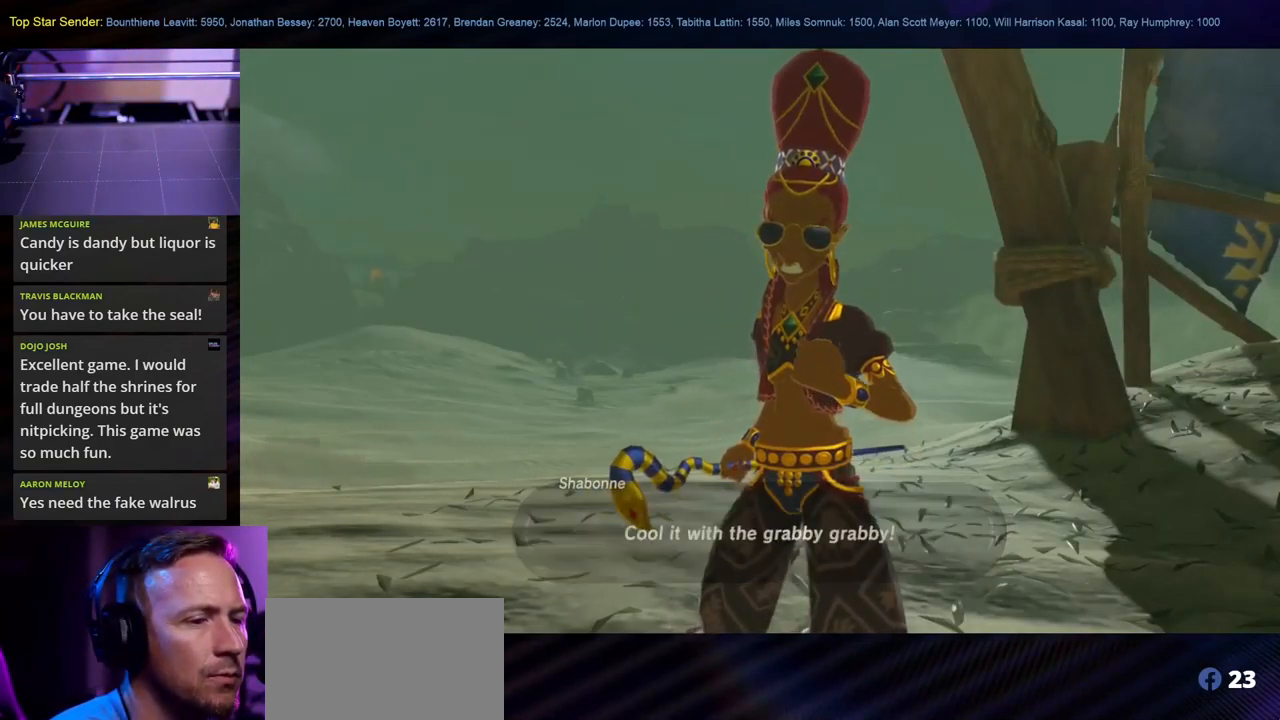
{"buttons": [], "left_stick": "up", "right_stick": "up-left", "events": [[34, "left_stick", "up-left"], [50, "B", "up"], [217, "right_stick", "up-left"], [250, "left_stick", "up"]]}
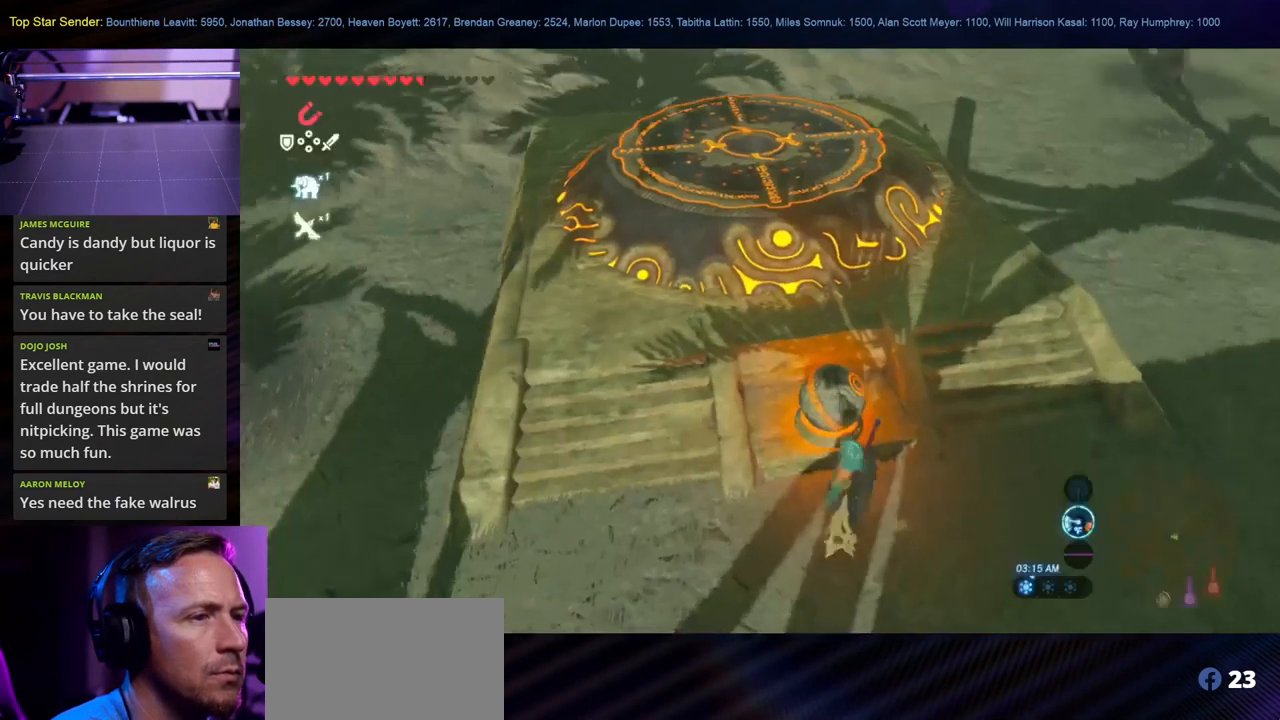
{"buttons": [], "left_stick": "up", "right_stick": "center", "events": [[134, "right_stick", "center"], [267, "B", "down"], [333, "B", "up"]]}
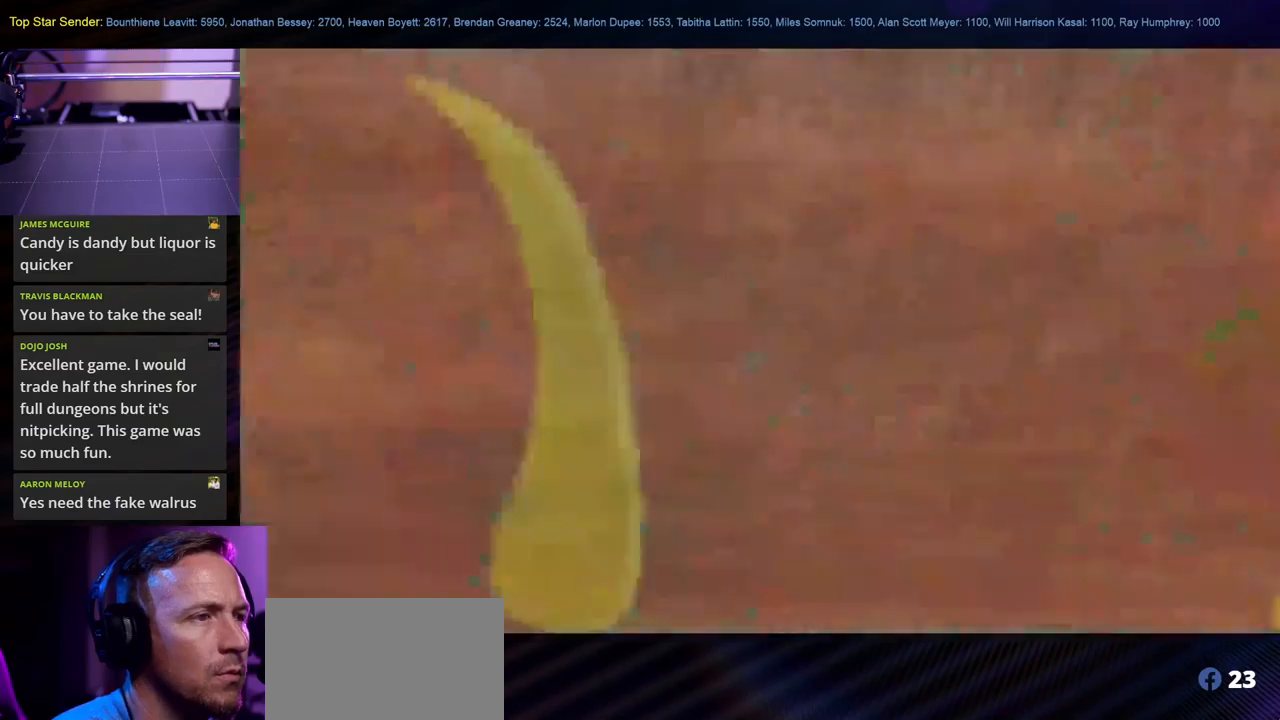
{"buttons": [], "left_stick": "left", "right_stick": "up", "events": [[133, "left_stick", "right"], [166, "right_stick", "right"], [316, "left_stick", "left"], [350, "right_stick", "up"]]}
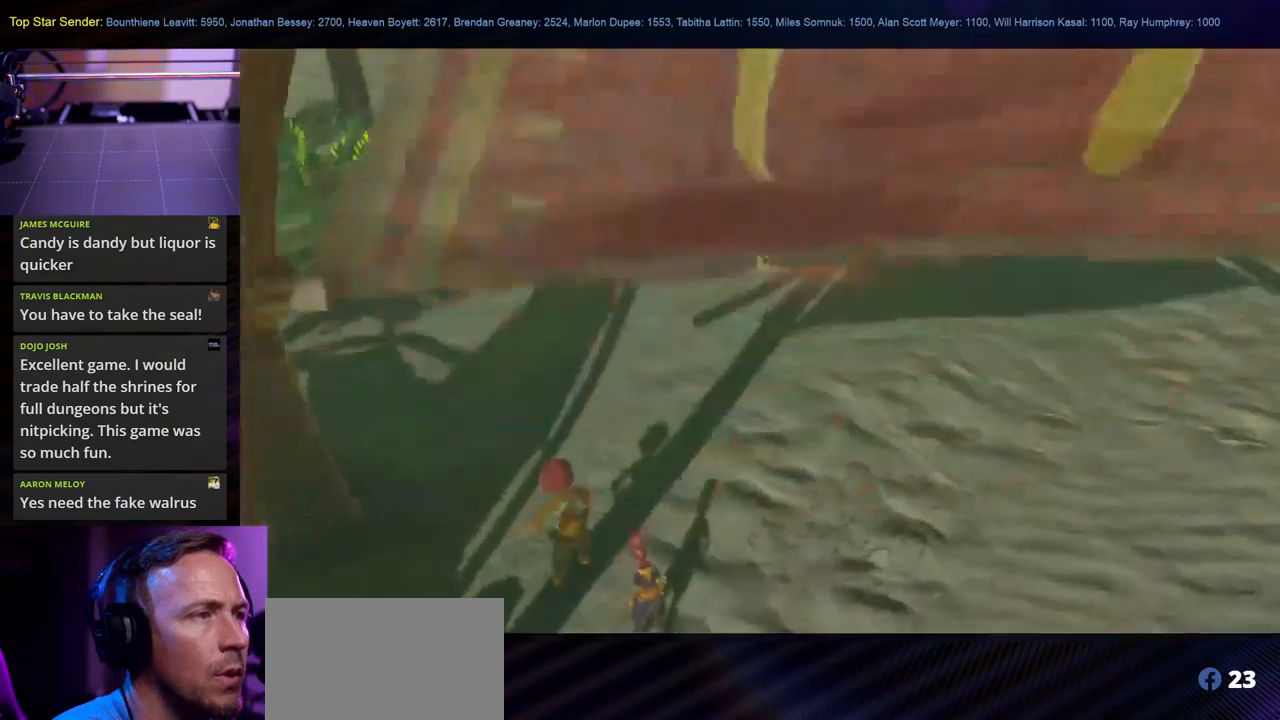
{"buttons": ["B"], "left_stick": "up-right", "right_stick": "center", "events": [[50, "left_stick", "up-left"], [233, "left_stick", "up"], [233, "right_stick", "center"], [416, "left_stick", "up-right"], [500, "B", "down"]]}
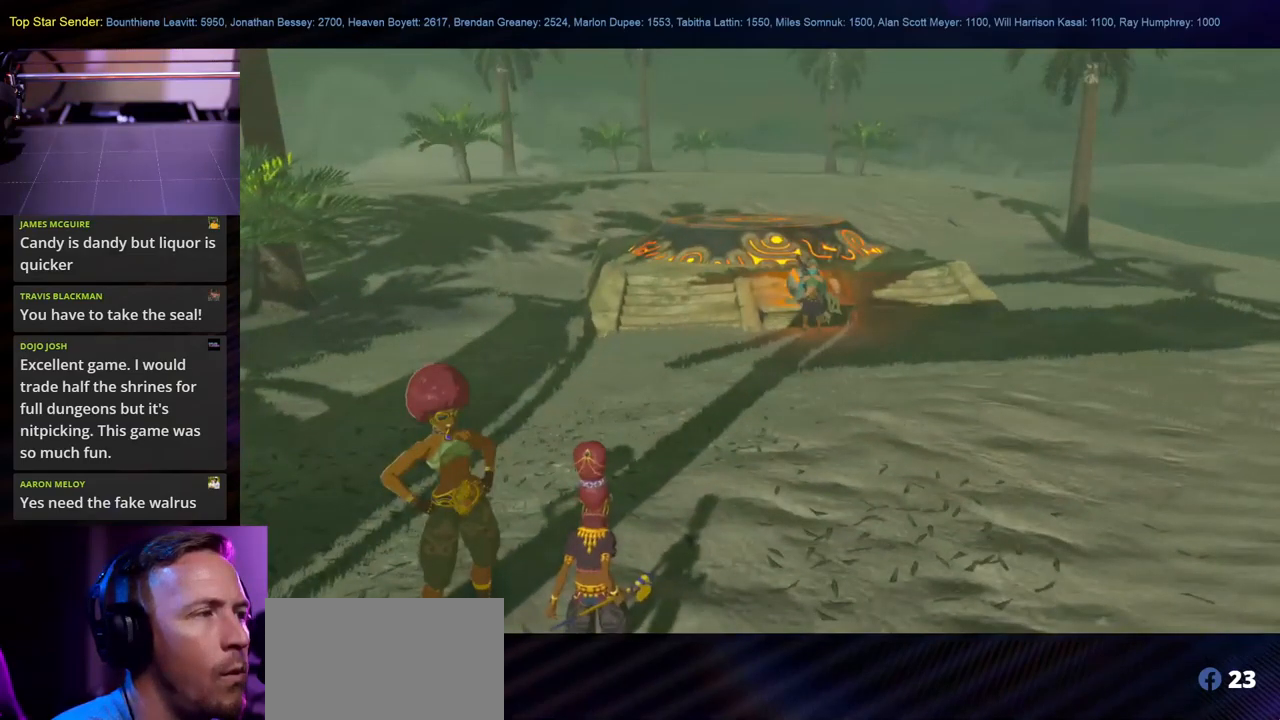
{"buttons": [], "left_stick": "right", "right_stick": "right", "events": [[100, "B", "up"], [150, "left_stick", "right"], [333, "right_stick", "right"]]}
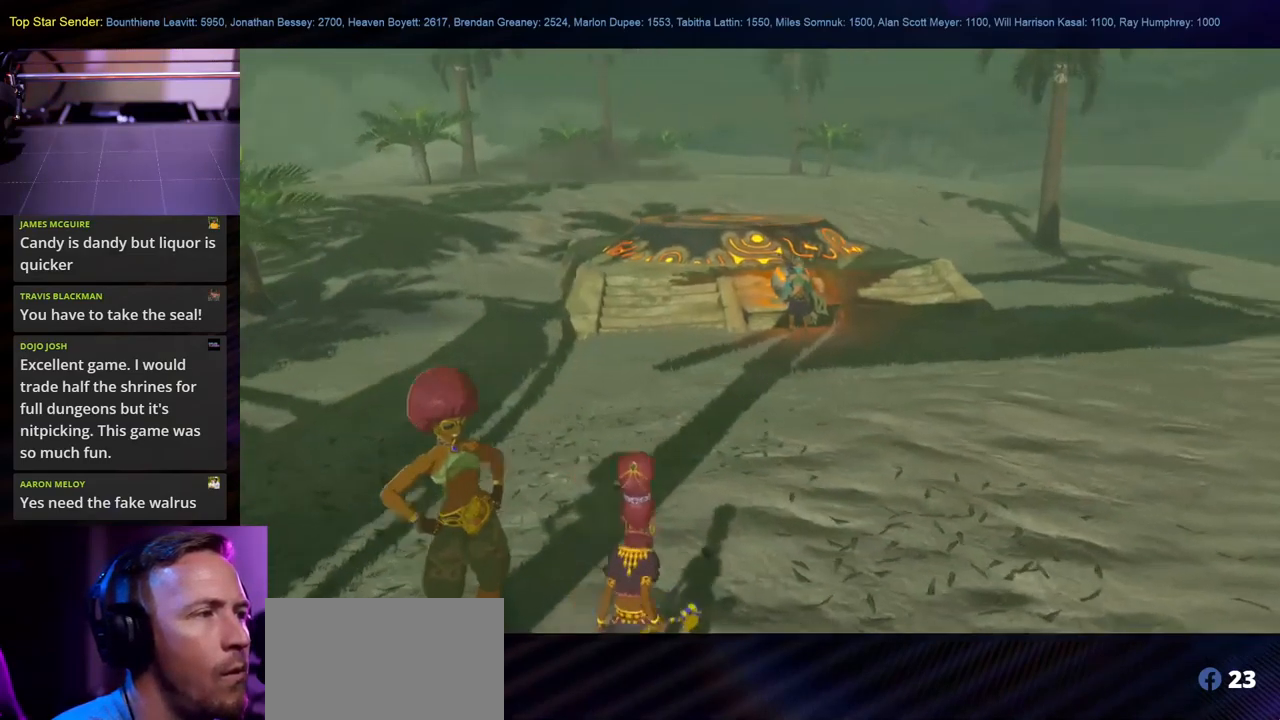
{"buttons": [], "left_stick": "up-right", "right_stick": "center", "events": [[350, "right_stick", "center"], [416, "left_stick", "up-right"]]}
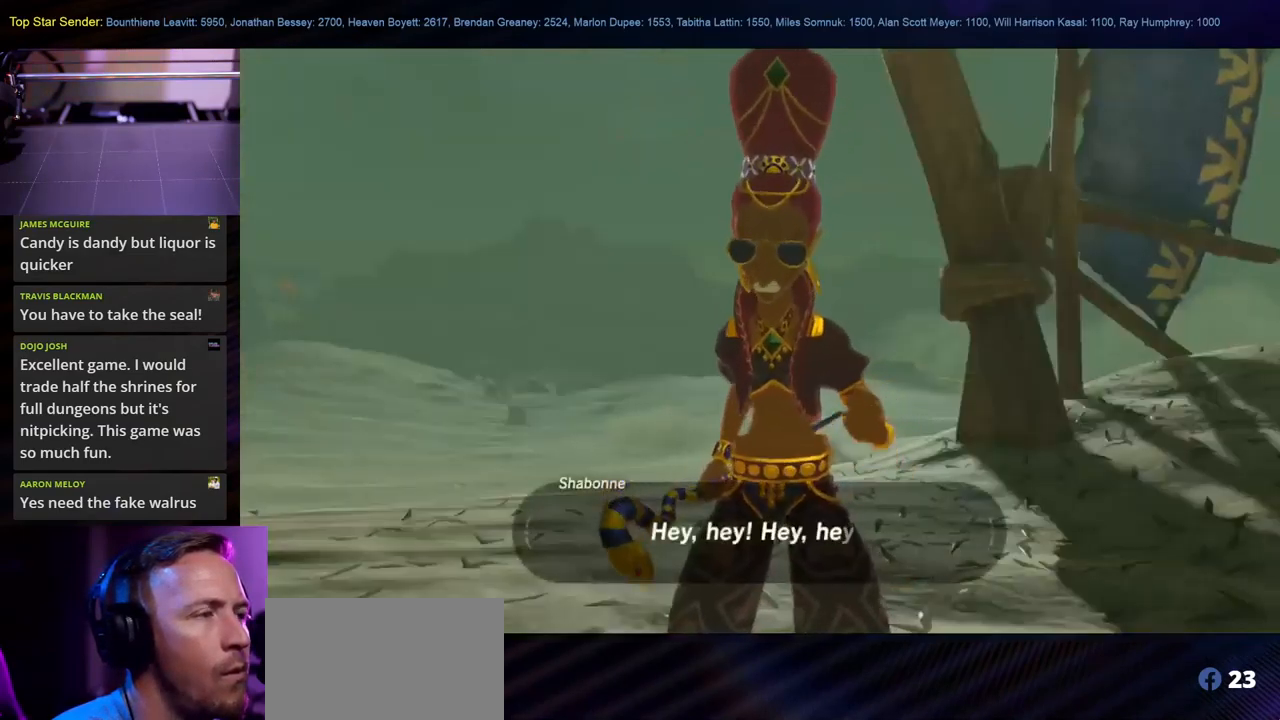
{"buttons": ["B"], "left_stick": "center", "right_stick": "center", "events": [[266, "left_stick", "down-right"], [316, "B", "down"], [316, "left_stick", "center"], [400, "B", "up"], [483, "B", "down"]]}
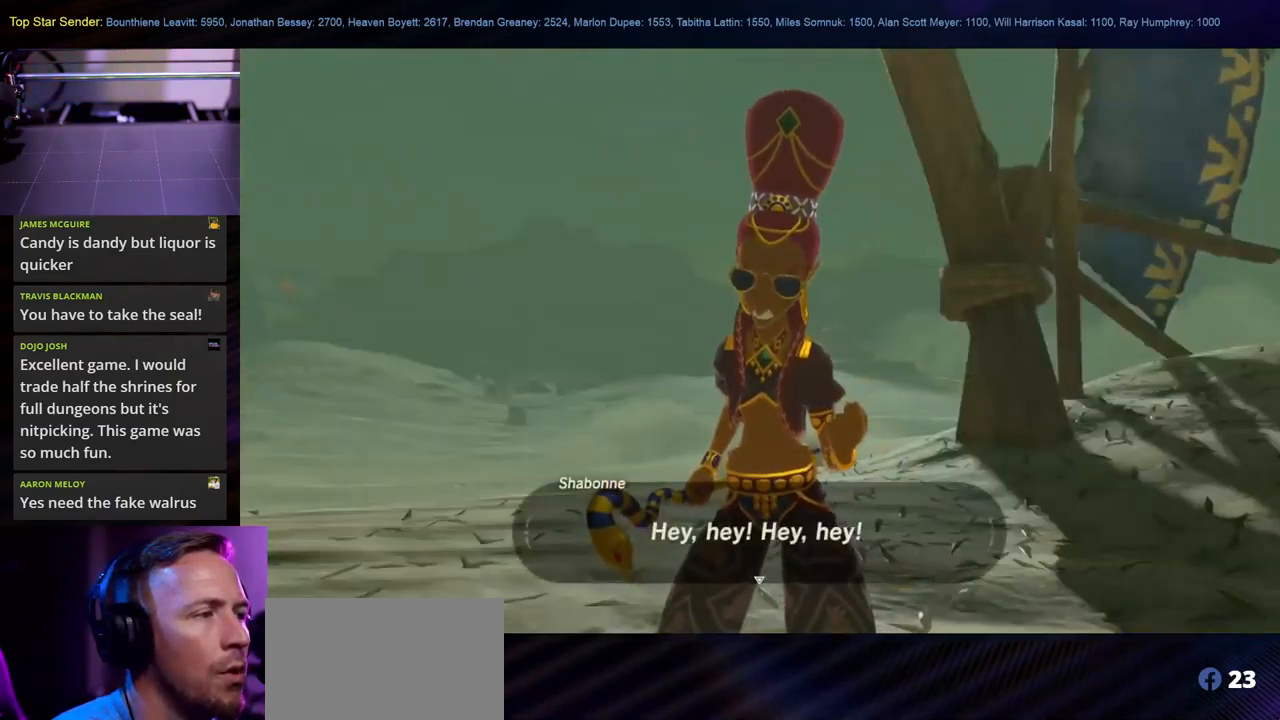
{"buttons": [], "left_stick": "up-right", "right_stick": "center", "events": [[66, "B", "up"], [116, "B", "down"], [216, "B", "up"], [283, "B", "down"], [350, "B", "up"], [350, "left_stick", "up-right"], [416, "B", "down"], [500, "B", "up"]]}
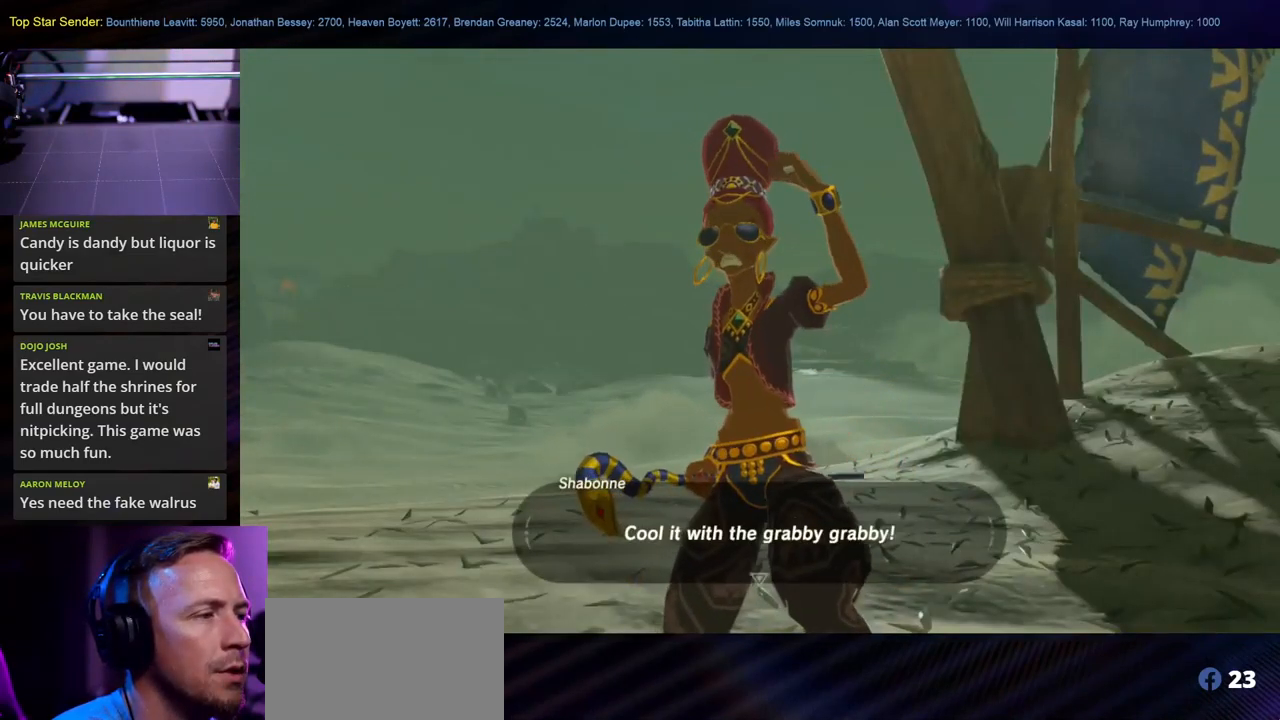
{"buttons": [], "left_stick": "center", "right_stick": "center", "events": [[100, "left_stick", "center"]]}
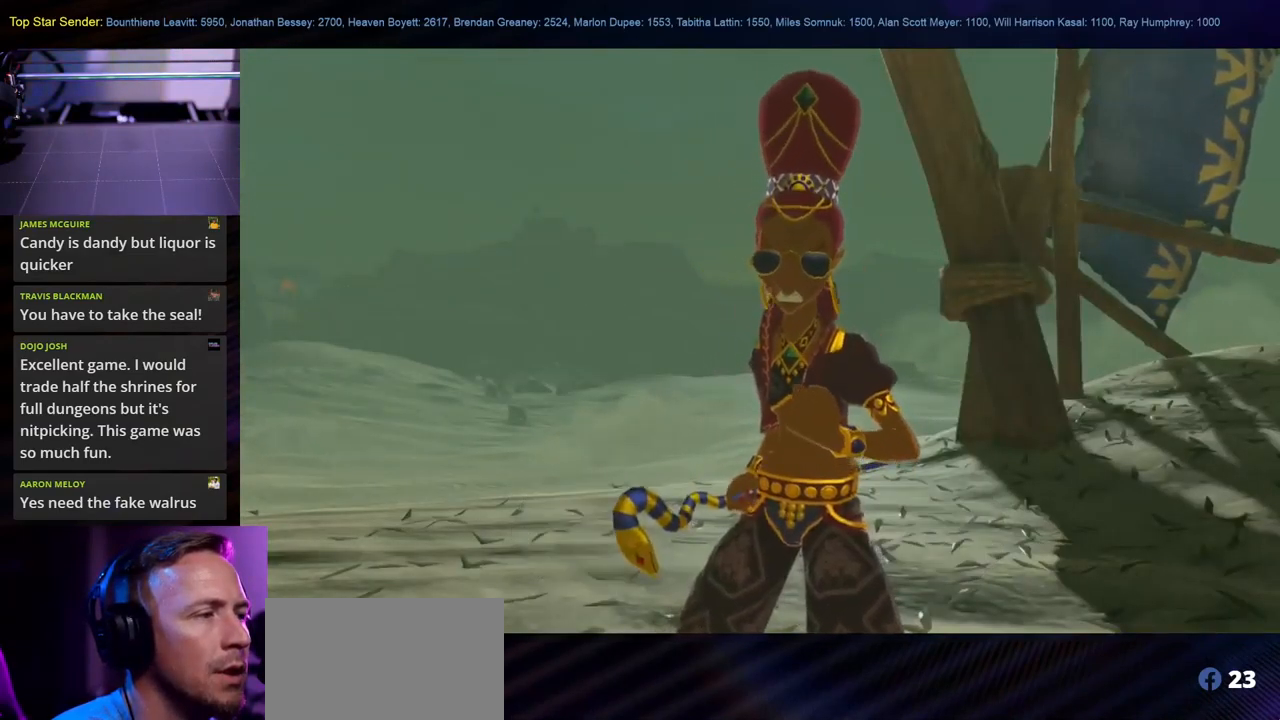
{"buttons": [], "left_stick": "right", "right_stick": "right", "events": [[16, "B", "down"], [100, "B", "up"], [266, "left_stick", "right"], [333, "right_stick", "right"]]}
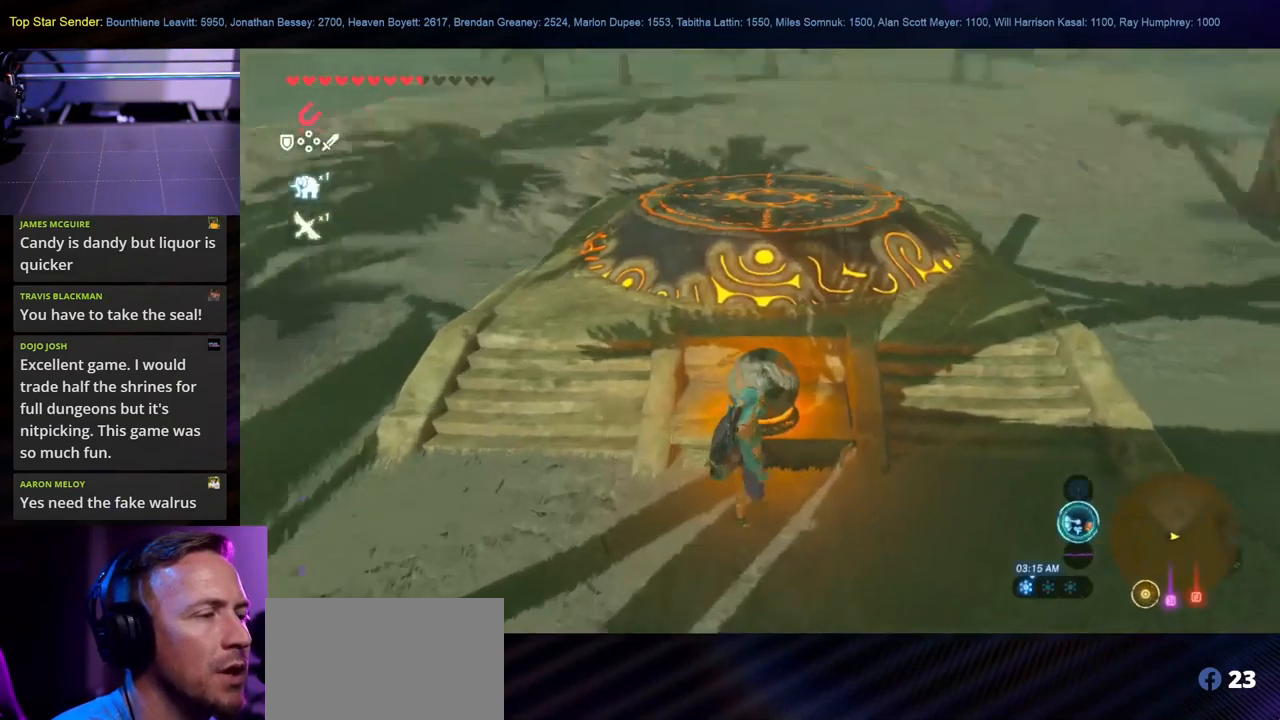
{"buttons": [], "left_stick": "right", "right_stick": "right", "events": []}